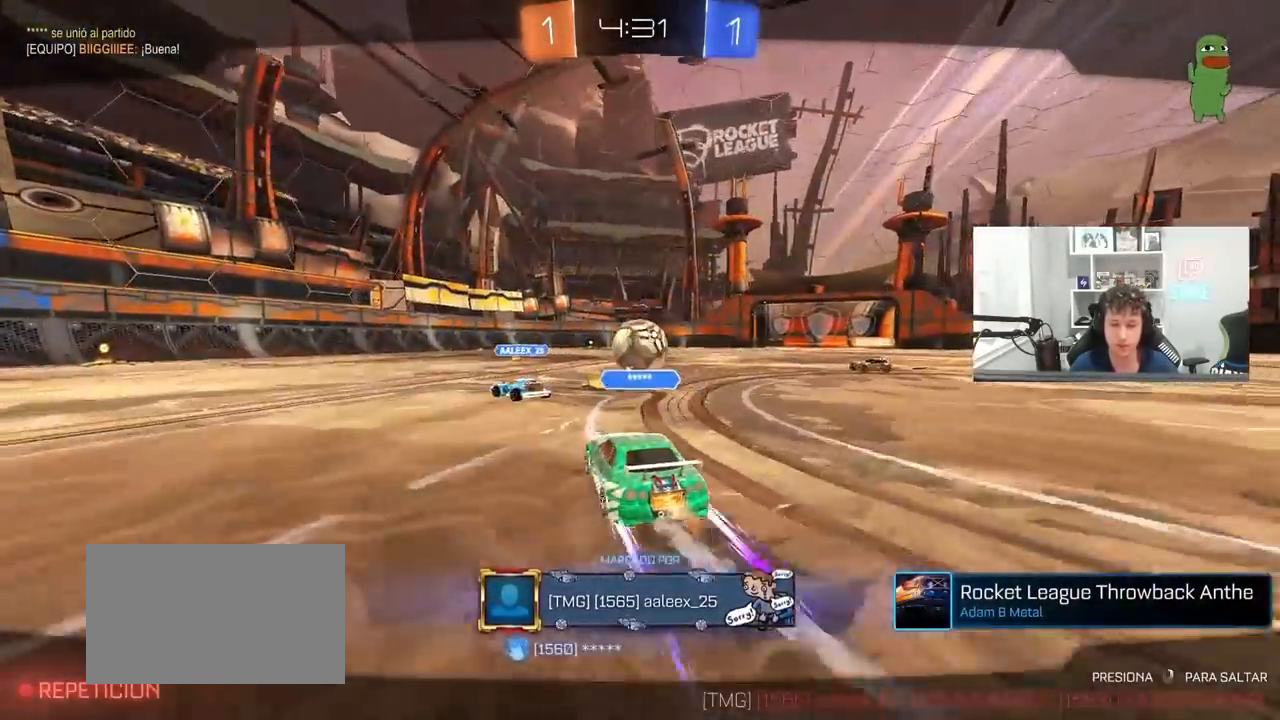
Gameplay with keyboard and mouse; each line is a JSON object with the keys and mouse buttons held at the frame after it. "events" lists presses ("down") and releases ("up") of "1", "2", "3", "4", "5", "a", "alt", "c", "caps_lock", "ctrl", "d", "e", "f", "g", "q", "r", "s", "shift", "space", "t", "tab", "v", "w", "x", "z", "mouse_left", "mouse_wheel" and "mouse_right" between this image and that frame as [ms after this image, input, new state], when the widget could be followed in between. "mouse_left", "mouse_wheel", "mouse_right" = the "left", "wheel", "right" buttons of the "mouse" list. No other keys are recorded. "wheel" means that the mouse wheel is clicked or scrolled. "mouse_move" is the direction in which the mouse moves at that frame (one of eight, or "still"), when it could be read.
{"keys": [], "mouse": [], "mouse_move": "still", "events": []}
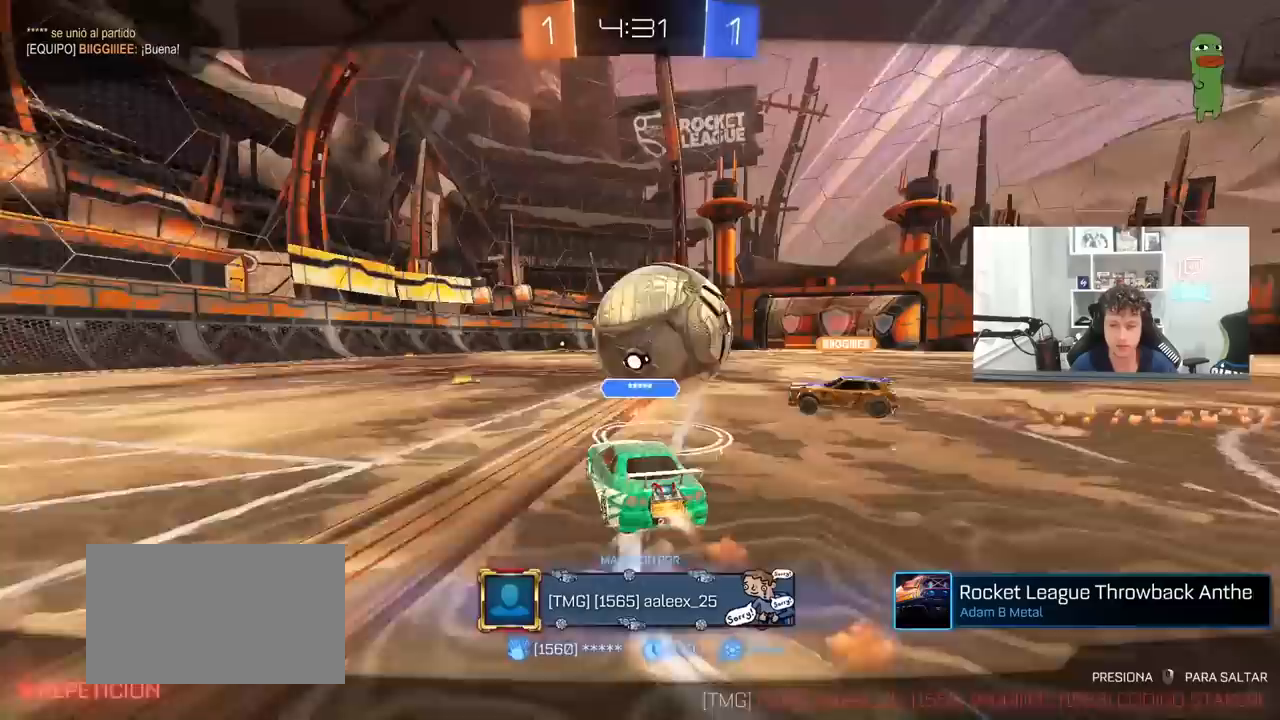
{"keys": [], "mouse": [], "mouse_move": "still", "events": []}
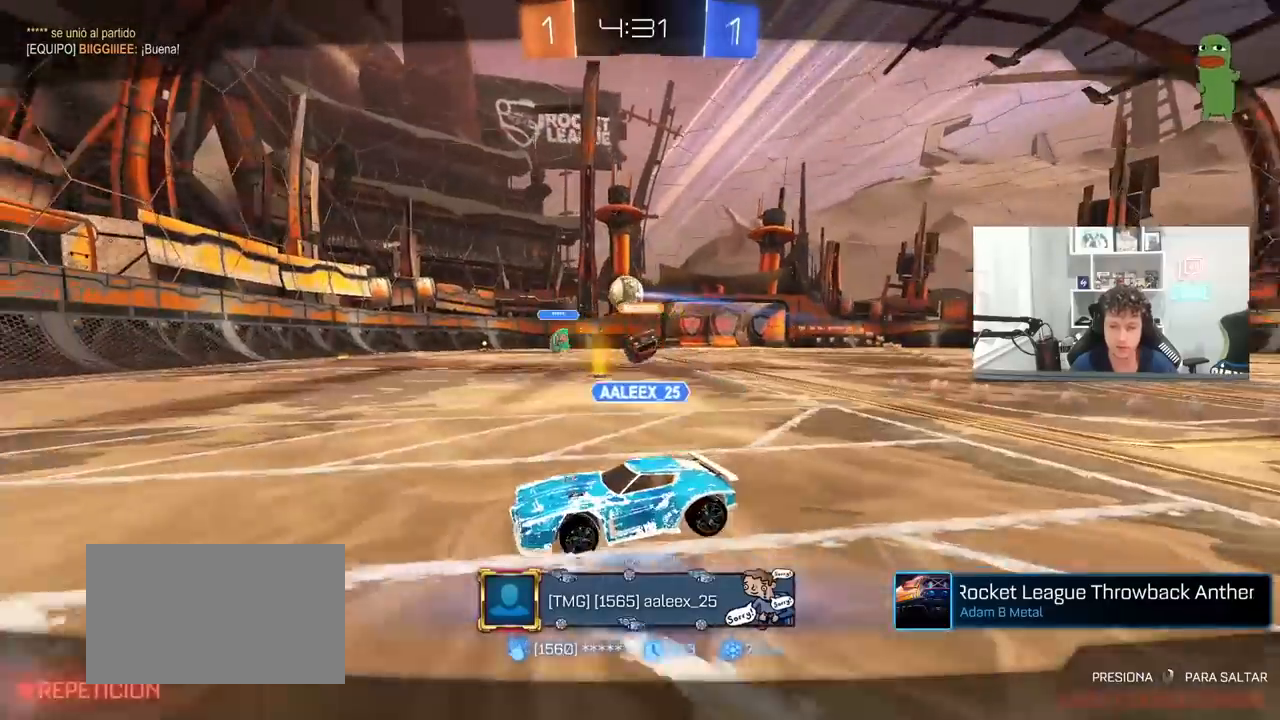
{"keys": [], "mouse": [], "mouse_move": "still", "events": []}
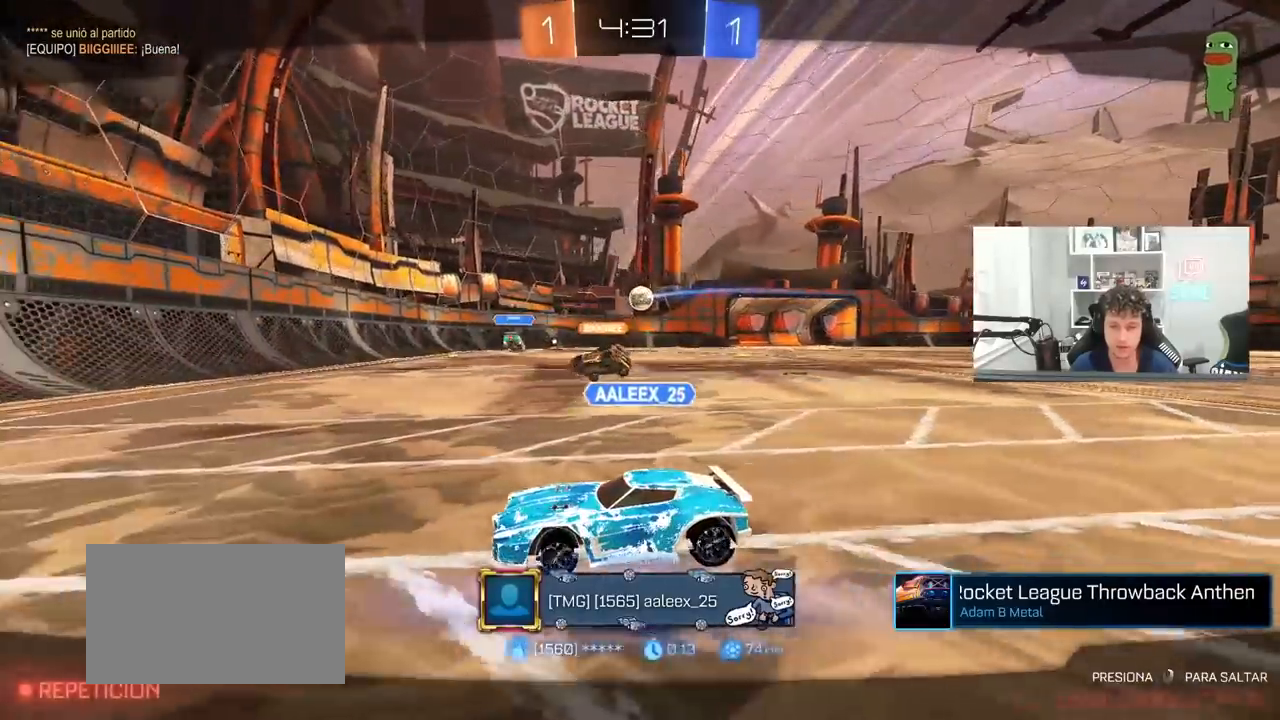
{"keys": [], "mouse": [], "mouse_move": "still", "events": [[233, "mouse_right", "down"], [467, "mouse_right", "up"]]}
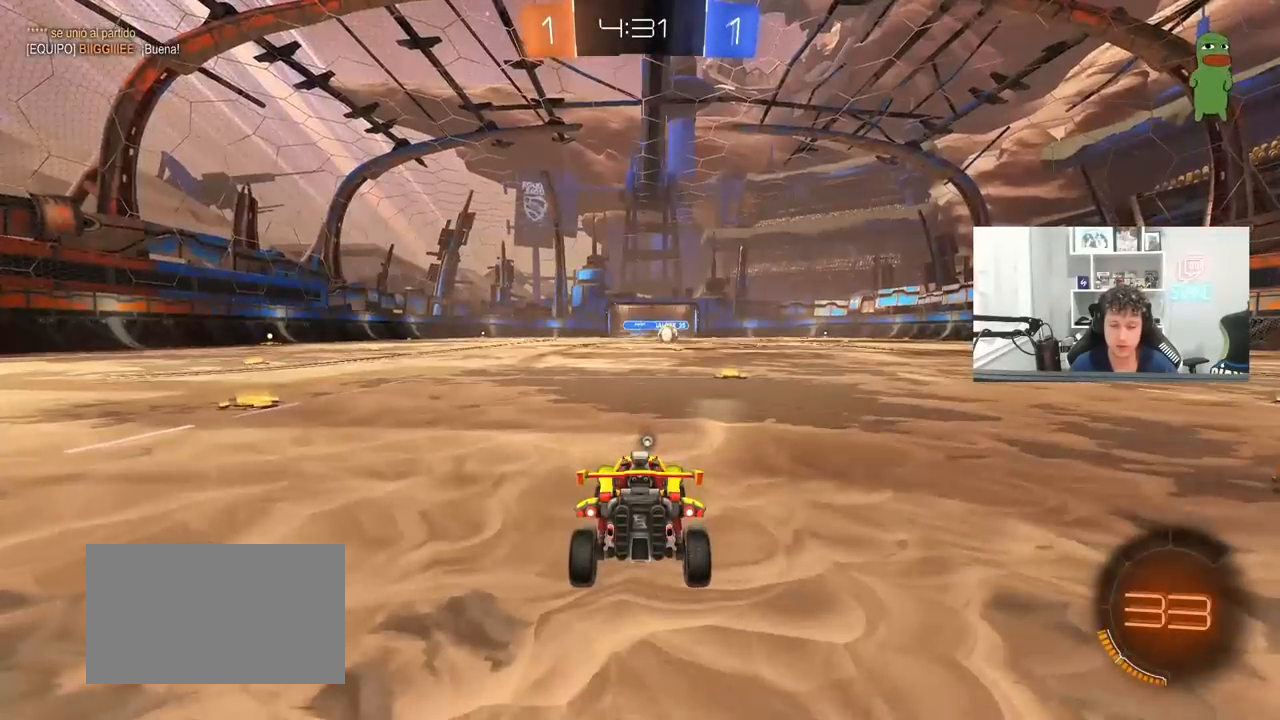
{"keys": [], "mouse": ["wheel"], "mouse_move": "down", "events": [[50, "mouse_right", "down"], [300, "mouse_right", "up"], [383, "mouse_wheel", "down"]]}
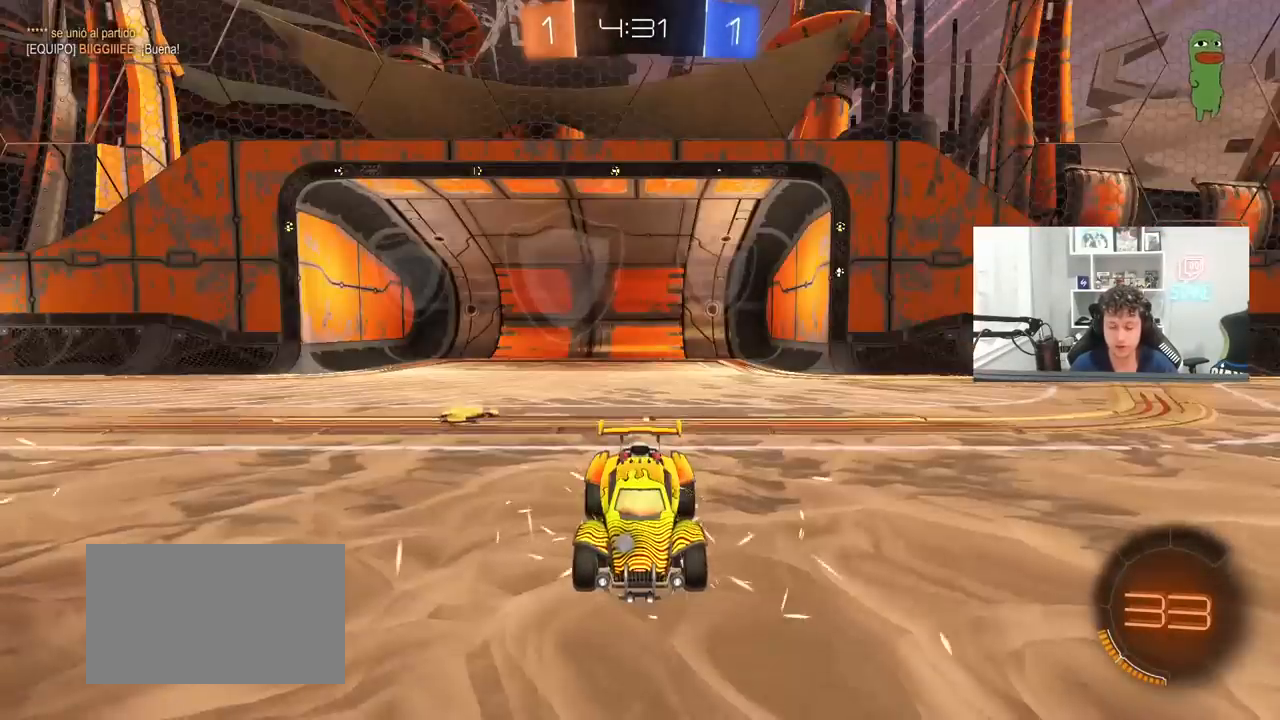
{"keys": [], "mouse": [], "mouse_move": "still", "events": [[67, "mouse_wheel", "up"], [167, "mouse_wheel", "down"], [300, "mouse_wheel", "up"]]}
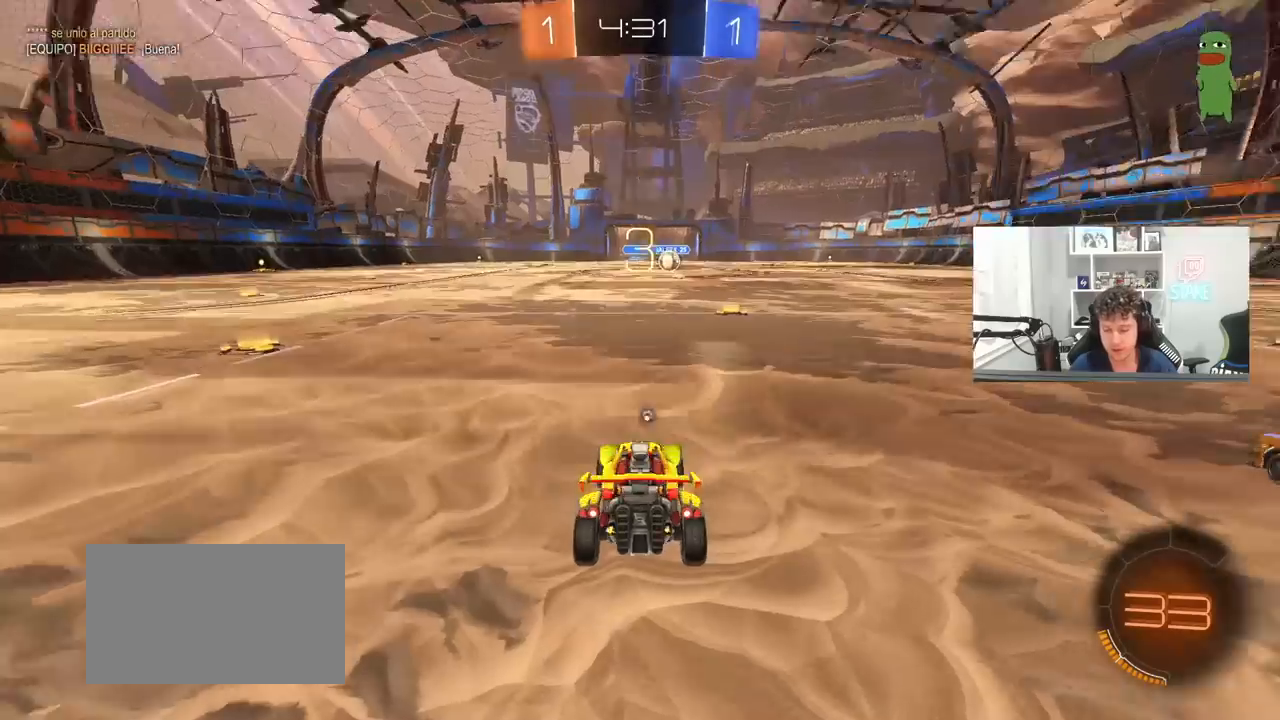
{"keys": [], "mouse": [], "mouse_move": "left", "events": []}
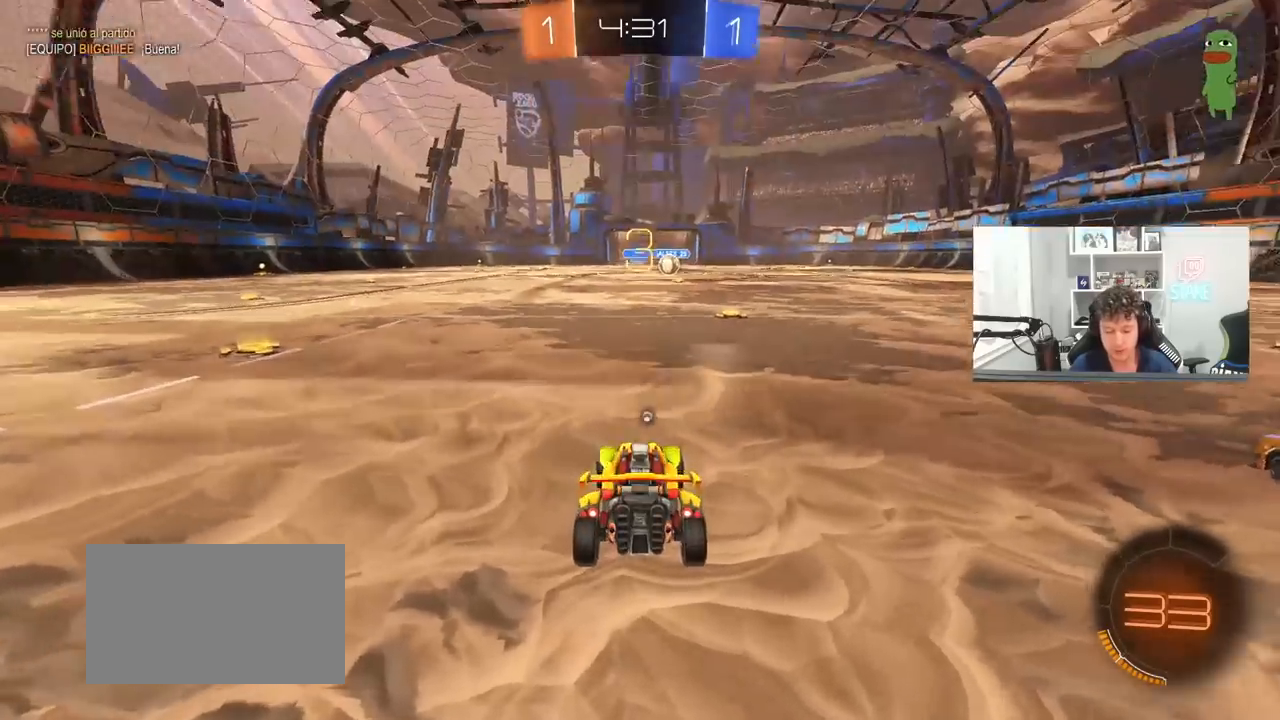
{"keys": [], "mouse": ["left"], "mouse_move": "up-right", "events": [[50, "mouse_left", "down"]]}
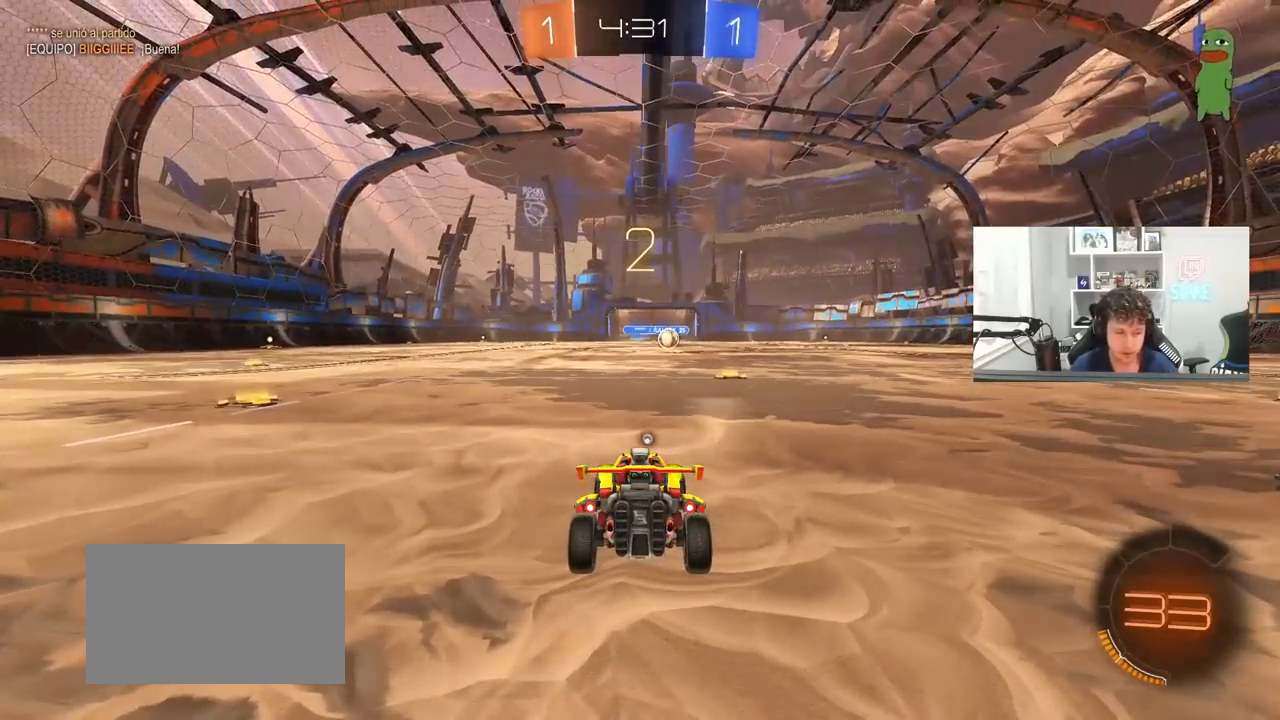
{"keys": ["d"], "mouse": [], "mouse_move": "still", "events": [[117, "w", "down"], [500, "d", "down"], [500, "mouse_left", "up"], [500, "w", "up"]]}
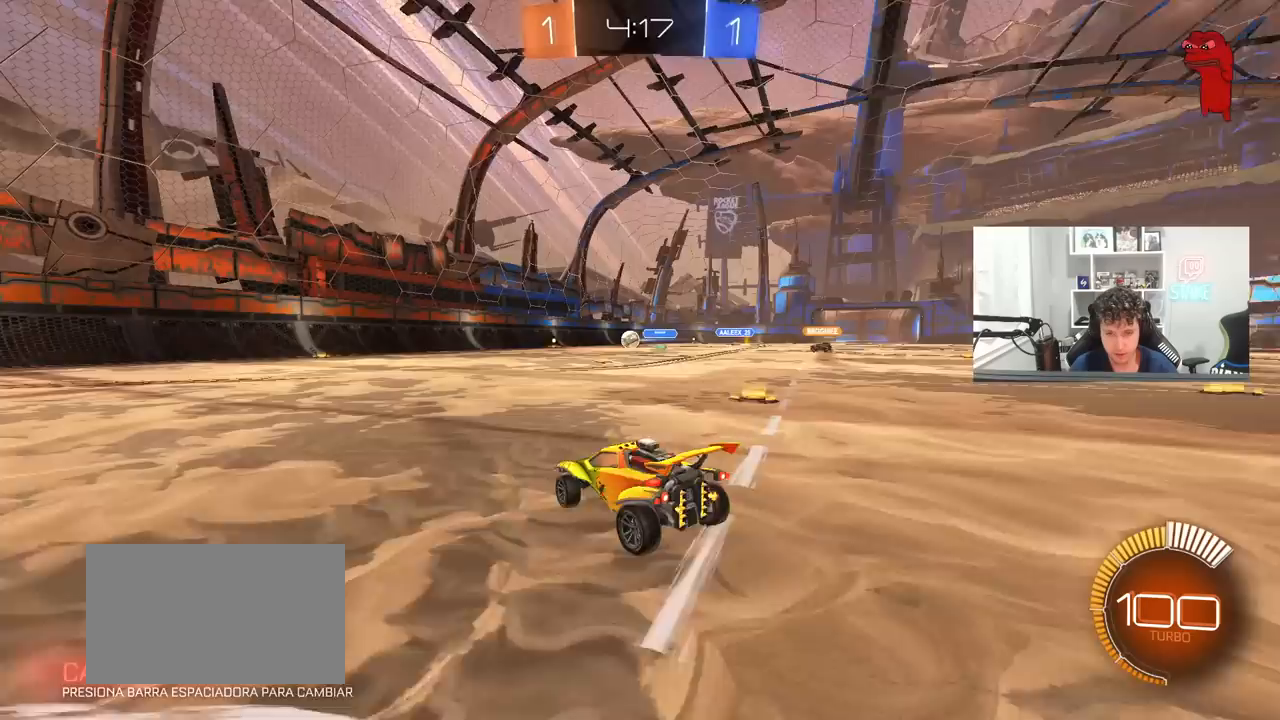
{"keys": ["a", "s", "shift"], "mouse": ["right"], "mouse_move": "up-left", "events": [[100, "mouse_right", "down"], [100, "s", "down"], [200, "a", "down"], [200, "d", "up"], [300, "a", "up"], [300, "s", "up"], [333, "mouse_right", "up"], [383, "mouse_right", "down"], [433, "a", "down"], [433, "s", "down"], [483, "shift", "down"]]}
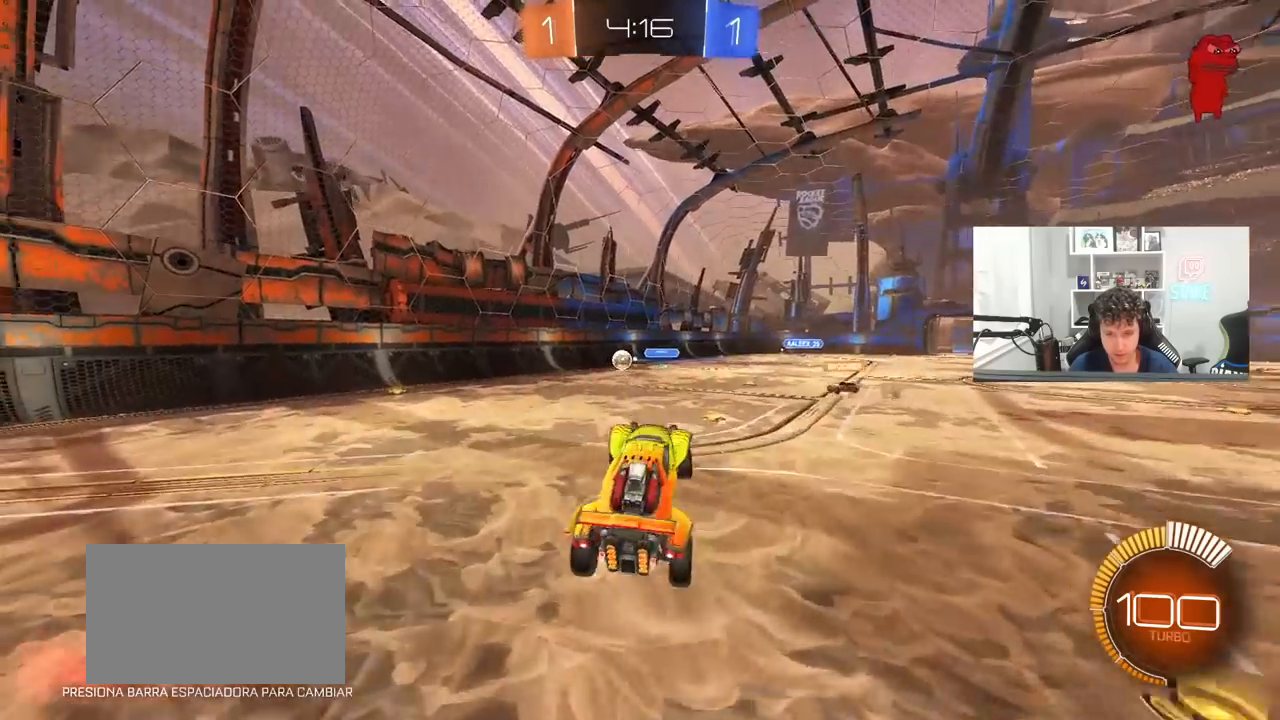
{"keys": ["d", "w"], "mouse": ["left"], "mouse_move": "still", "events": [[33, "mouse_left", "down"], [67, "mouse_right", "up"], [67, "s", "up"], [67, "shift", "up"], [217, "a", "up"], [400, "d", "down"], [400, "shift", "down"], [450, "shift", "up"], [450, "w", "down"]]}
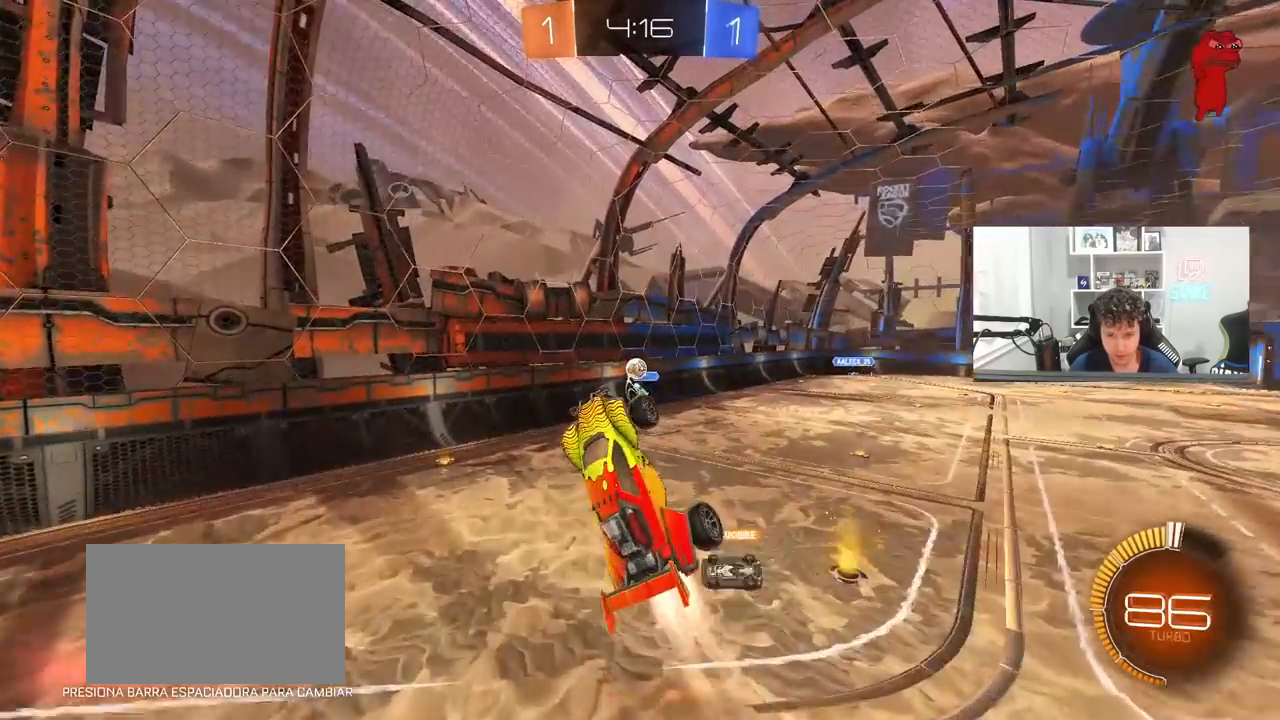
{"keys": ["d", "s"], "mouse": ["left"], "mouse_move": "still", "events": [[233, "d", "up"], [333, "w", "up"], [417, "d", "down"], [417, "s", "down"]]}
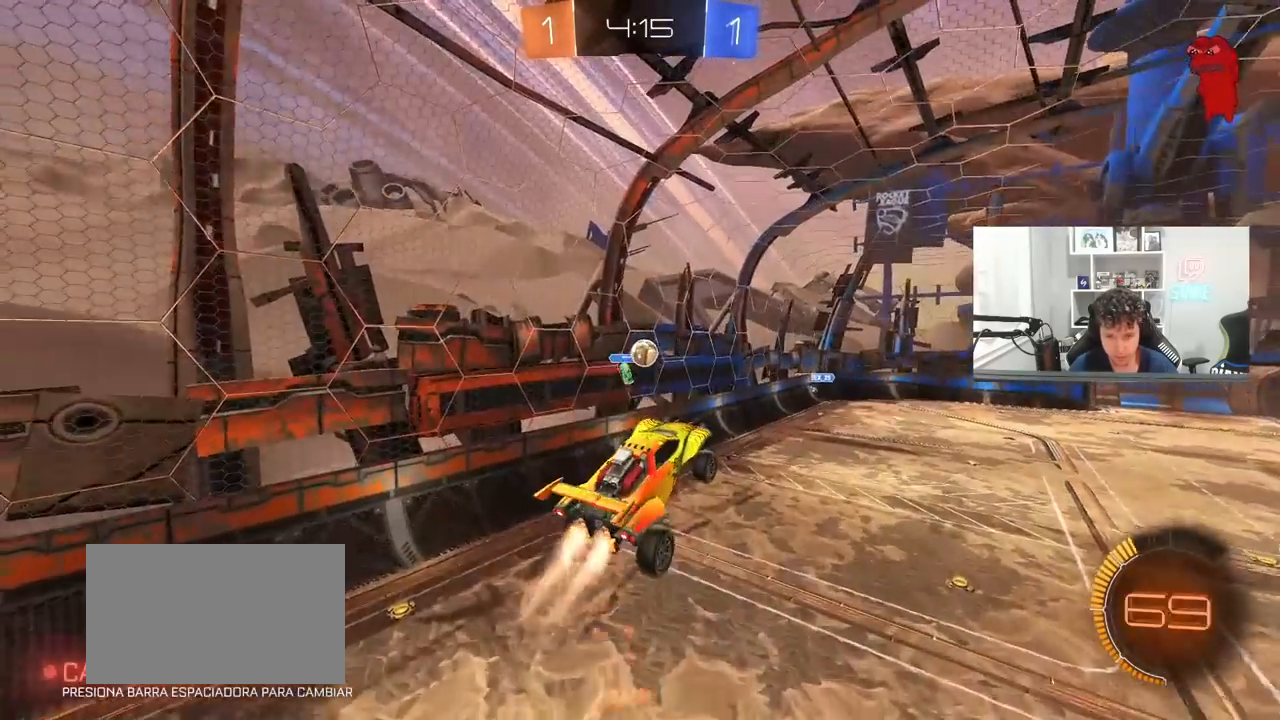
{"keys": ["a"], "mouse": ["left"], "mouse_move": "still", "events": [[17, "a", "down"], [17, "d", "up"], [200, "d", "down"], [333, "a", "up"], [333, "s", "up"], [433, "d", "up"], [483, "a", "down"]]}
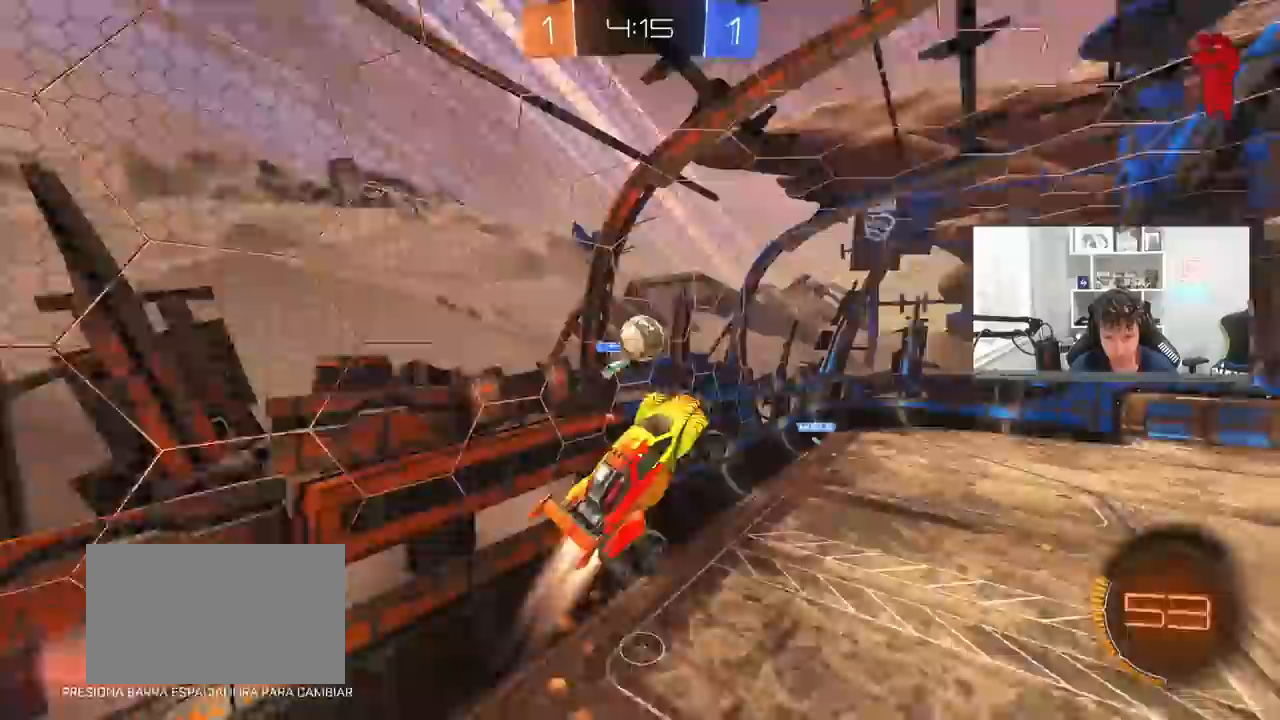
{"keys": ["a", "shift", "w"], "mouse": [], "mouse_move": "still", "events": [[33, "w", "down"], [167, "w", "up"], [217, "w", "down"], [350, "mouse_left", "up"], [400, "shift", "down"]]}
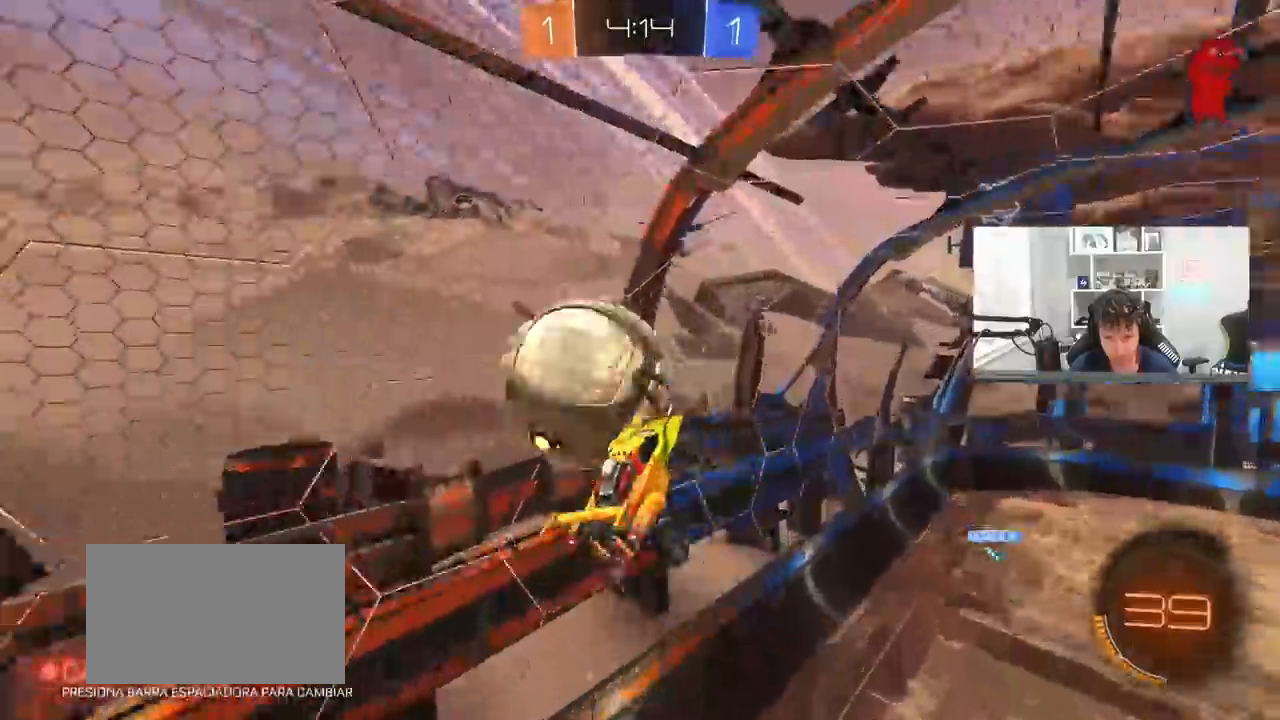
{"keys": ["a", "s", "shift"], "mouse": [], "mouse_move": "still", "events": [[183, "w", "up"], [467, "s", "down"]]}
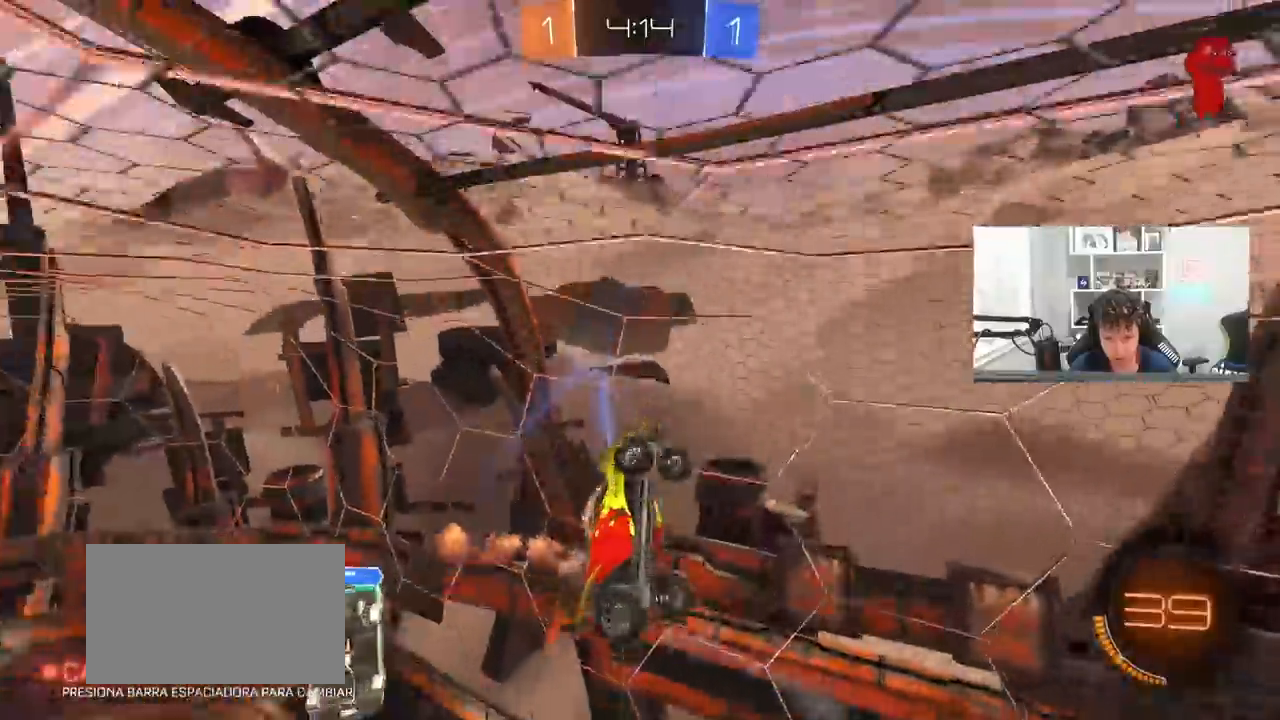
{"keys": ["w"], "mouse": ["left"], "mouse_move": "still", "events": [[17, "shift", "up"], [150, "mouse_left", "down"], [200, "shift", "down"], [250, "a", "up"], [250, "s", "up"], [250, "shift", "up"], [300, "d", "down"], [333, "w", "down"], [383, "a", "down"], [383, "d", "up"], [483, "a", "up"]]}
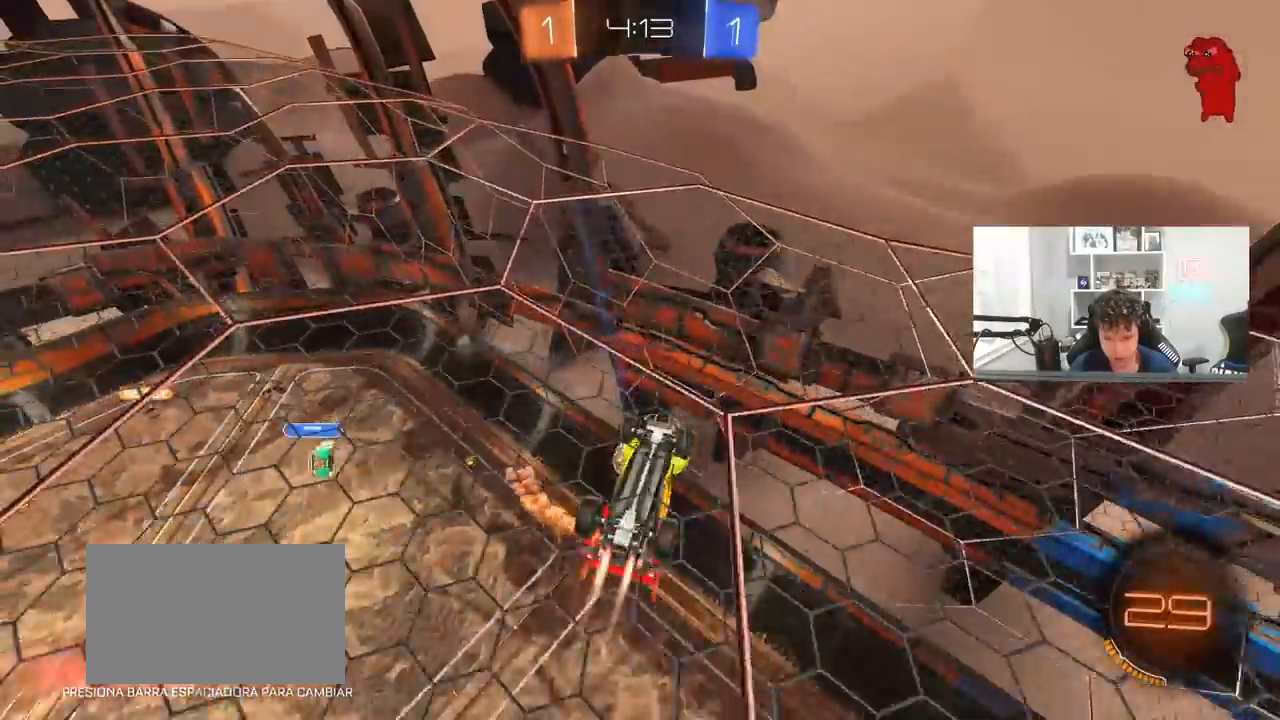
{"keys": ["a", "shift"], "mouse": [], "mouse_move": "still", "events": [[33, "mouse_right", "down"], [167, "a", "down"], [167, "mouse_right", "up"], [167, "shift", "down"], [217, "mouse_right", "down"], [350, "mouse_left", "up"], [350, "s", "down"], [350, "w", "up"], [400, "mouse_right", "up"], [500, "s", "up"]]}
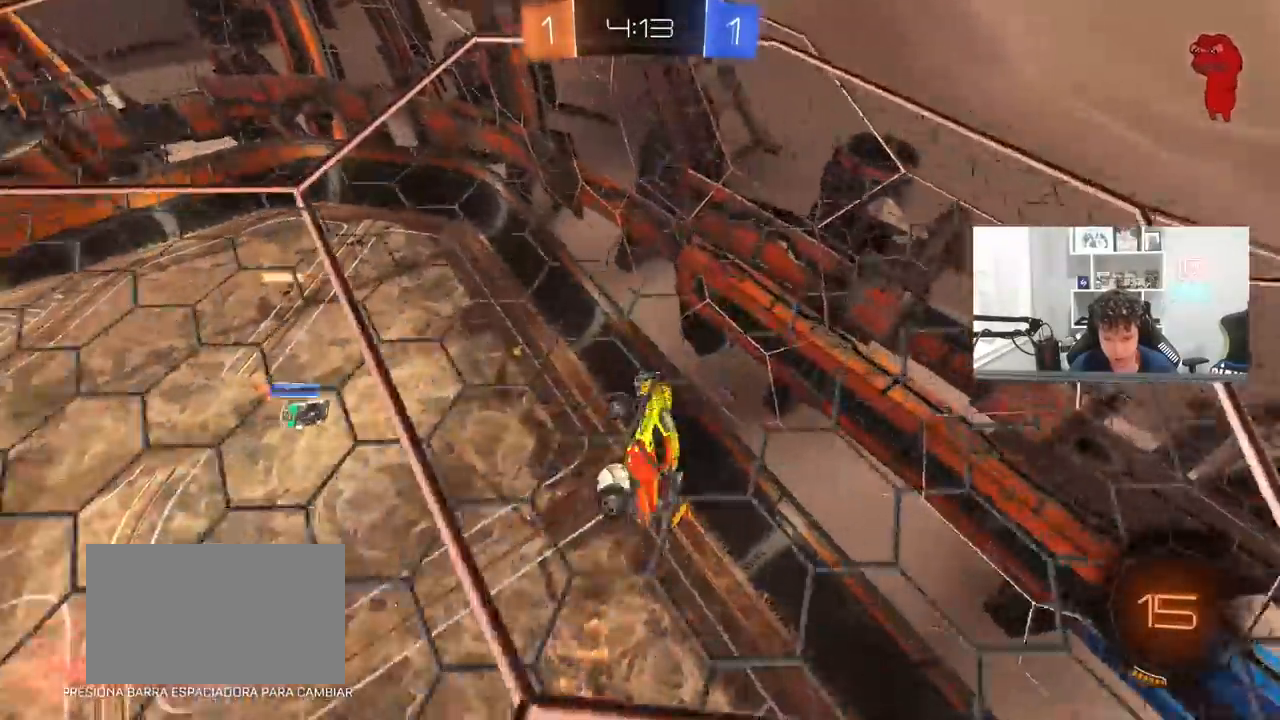
{"keys": ["a", "s"], "mouse": [], "mouse_move": "still", "events": [[183, "s", "down"], [183, "shift", "up"]]}
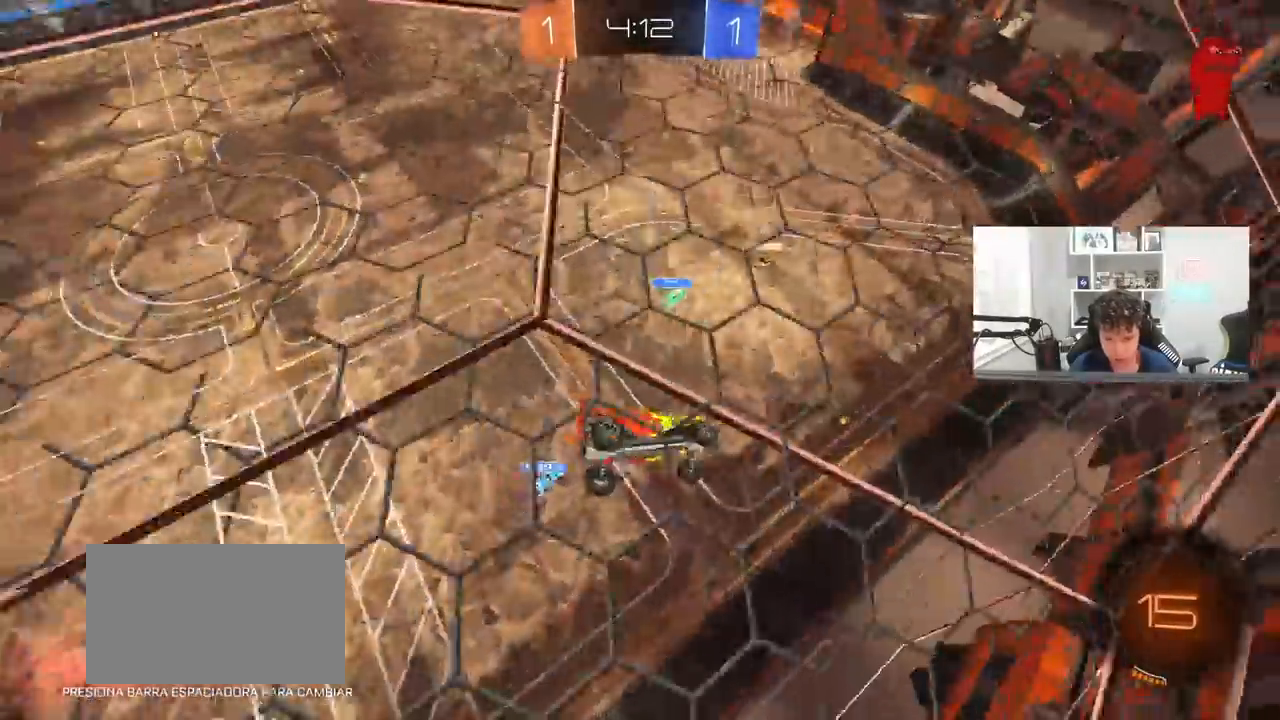
{"keys": ["w"], "mouse": [], "mouse_move": "still", "events": [[100, "a", "up"], [200, "d", "down"], [250, "s", "up"], [300, "shift", "down"], [333, "d", "up"], [333, "shift", "up"], [483, "w", "down"]]}
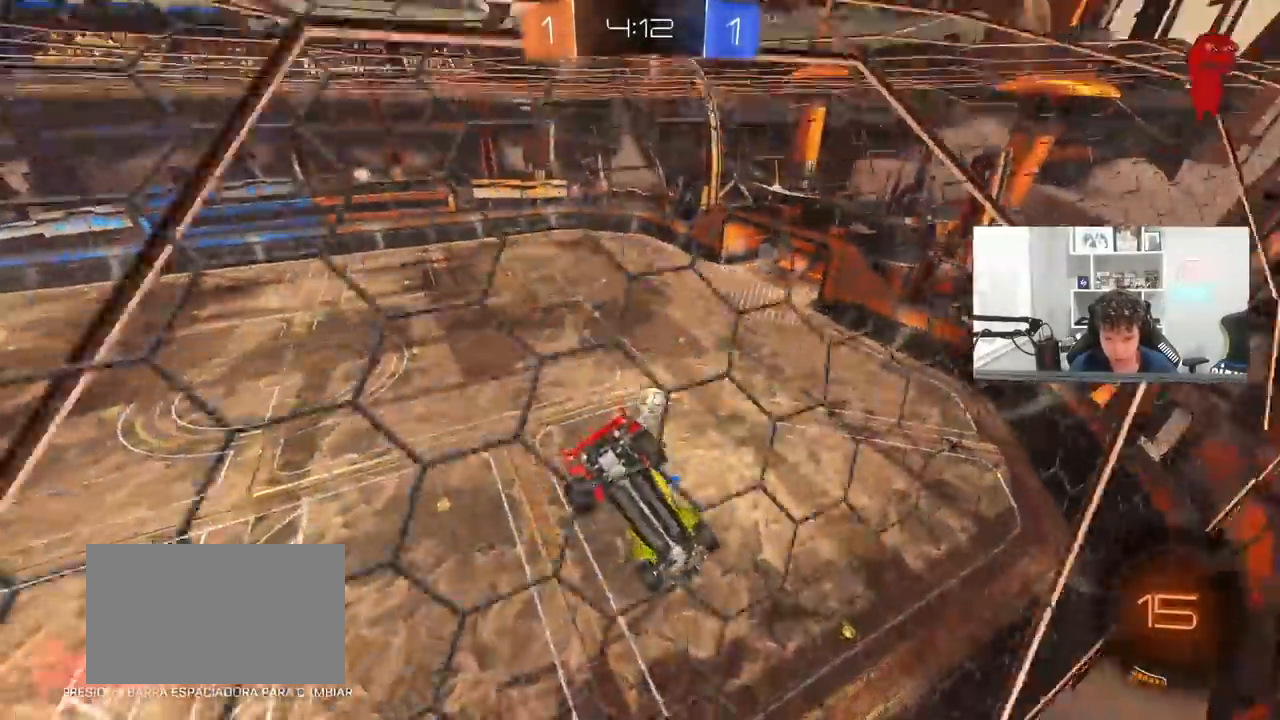
{"keys": ["w"], "mouse": [], "mouse_move": "still", "events": [[67, "w", "up"], [350, "w", "down"]]}
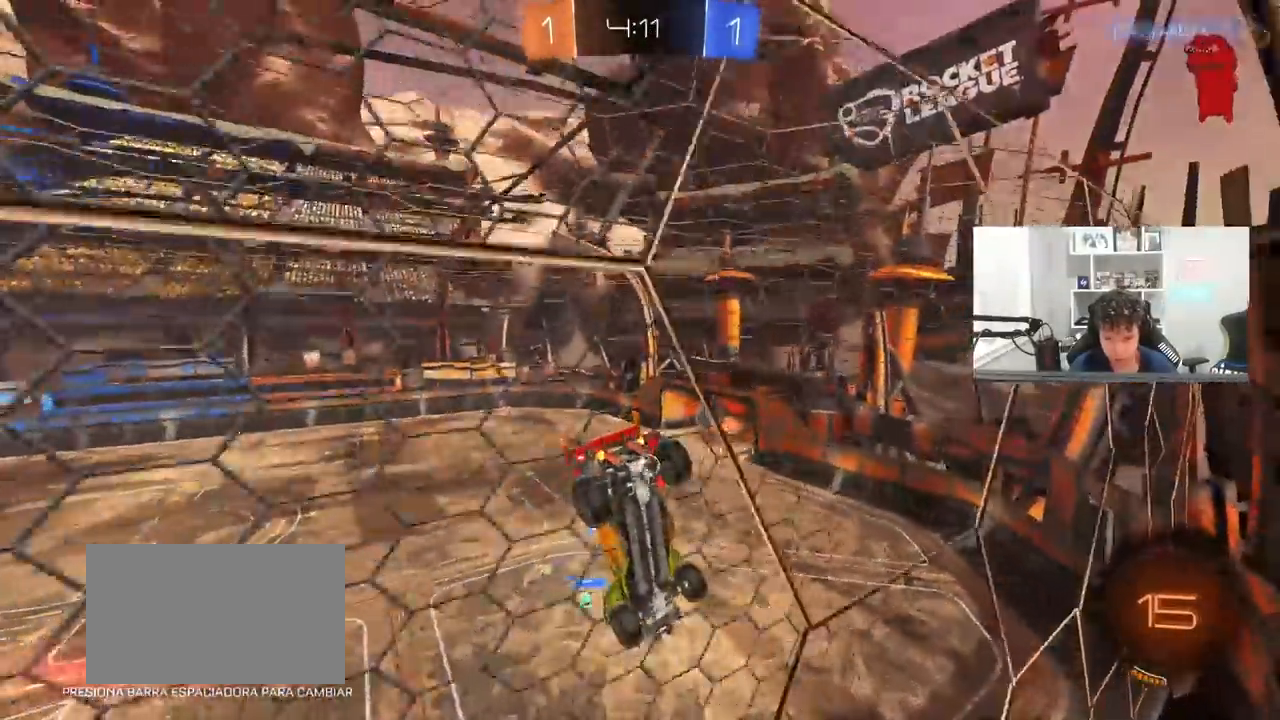
{"keys": ["s"], "mouse": ["right"], "mouse_move": "still", "events": [[33, "d", "down"], [317, "d", "up"], [367, "mouse_right", "down"], [367, "w", "up"], [467, "s", "down"]]}
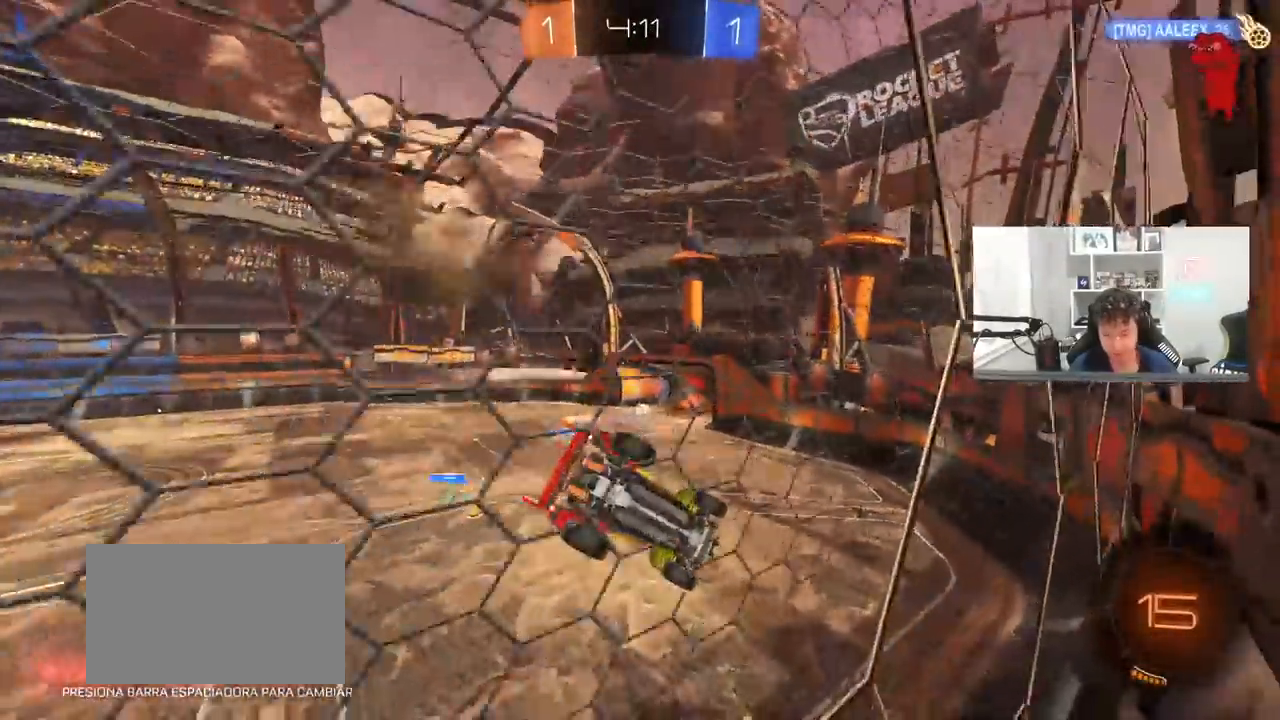
{"keys": [], "mouse": [], "mouse_move": "up-right", "events": [[67, "d", "down"], [67, "shift", "down"], [100, "mouse_right", "up"], [300, "d", "up"], [300, "s", "up"], [300, "shift", "up"]]}
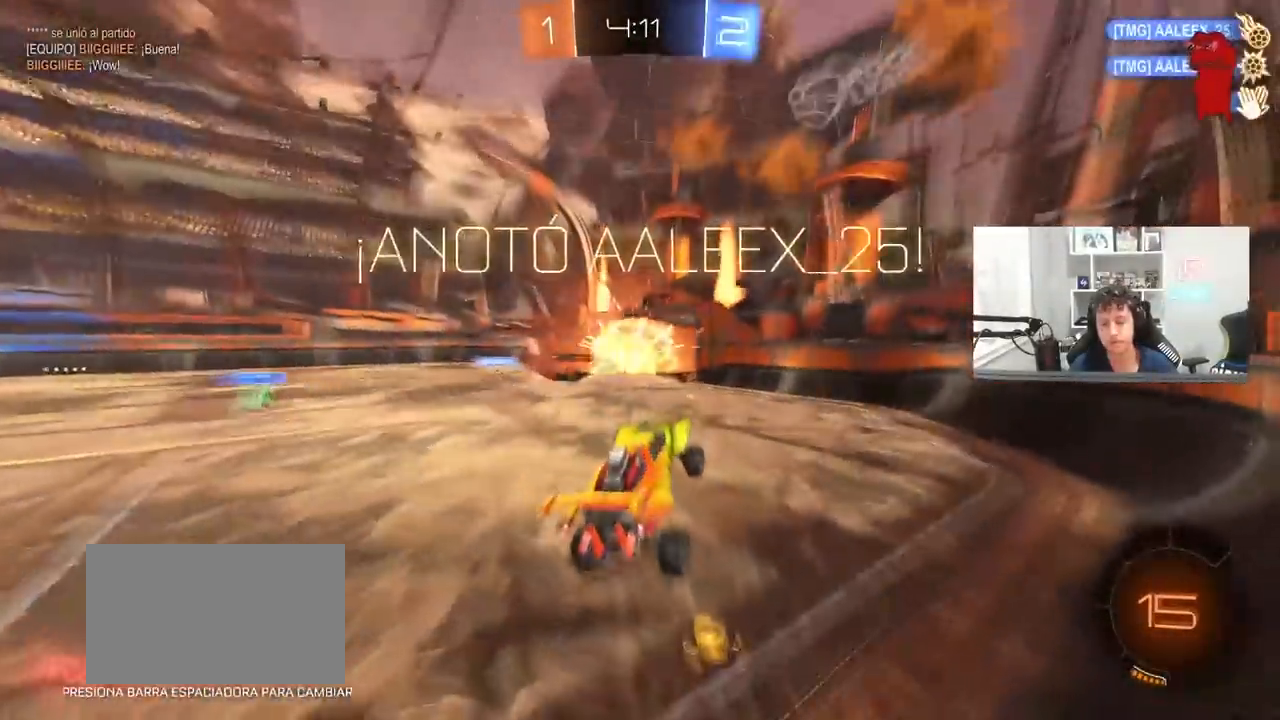
{"keys": ["tab", "w"], "mouse": [], "mouse_move": "still", "events": [[67, "w", "down"], [400, "tab", "down"]]}
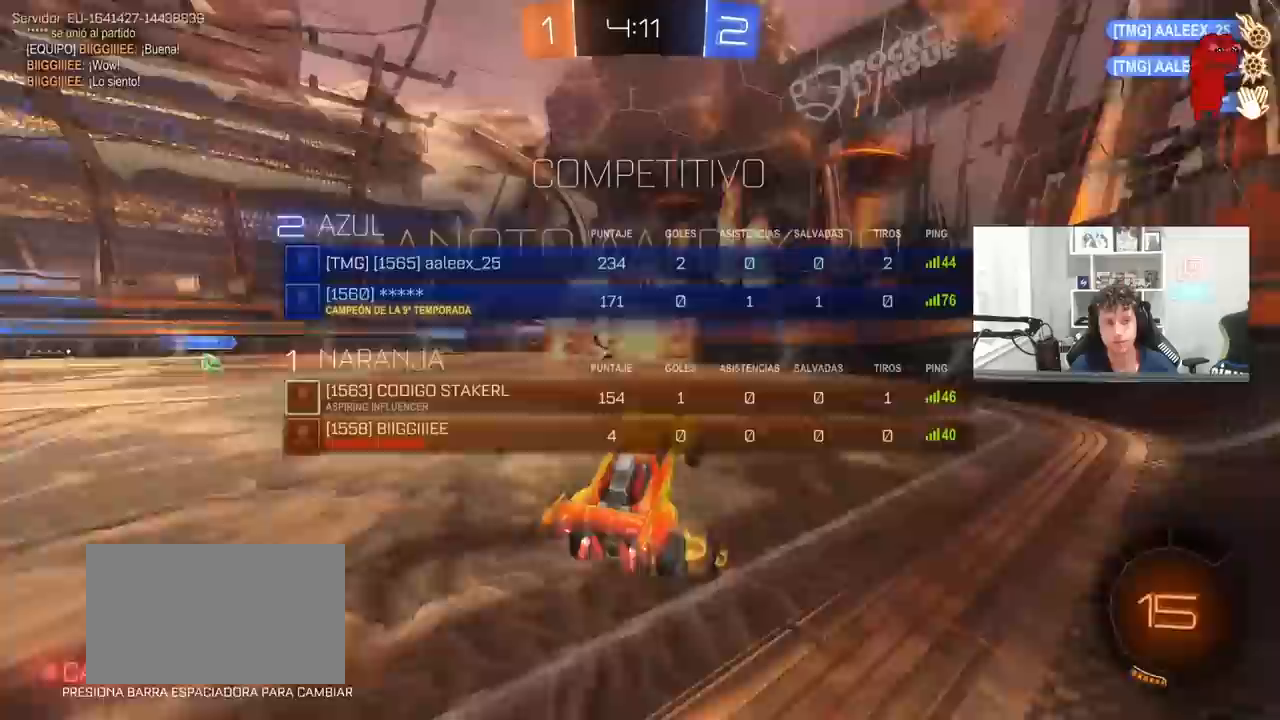
{"keys": ["a", "w"], "mouse": [], "mouse_move": "still", "events": [[133, "mouse_right", "down"], [317, "tab", "up"], [367, "mouse_right", "up"], [417, "a", "down"]]}